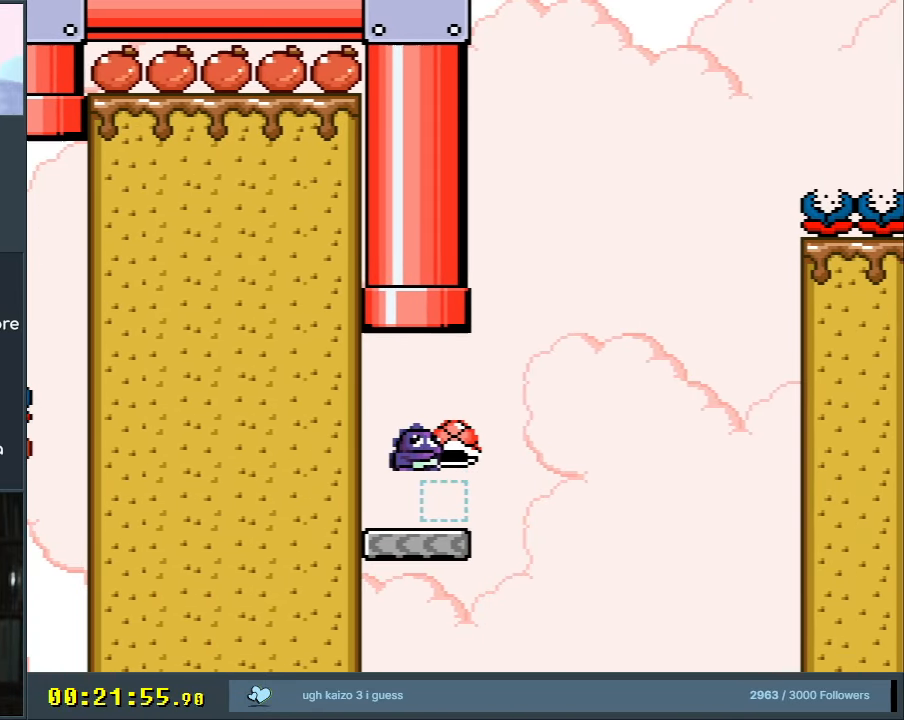
Gameplay with a controller (Nintendo layout); each line is a JSON object with the inputs held at the frame after it. "events" lists button and stick changes between this image and that frame as [ms after this image, input, new state], when the widget could be followed in between. Not read: L3 R3.
{"buttons": ["B", "Y", "DPAD_RIGHT"], "events": [[150, "B", "down"]]}
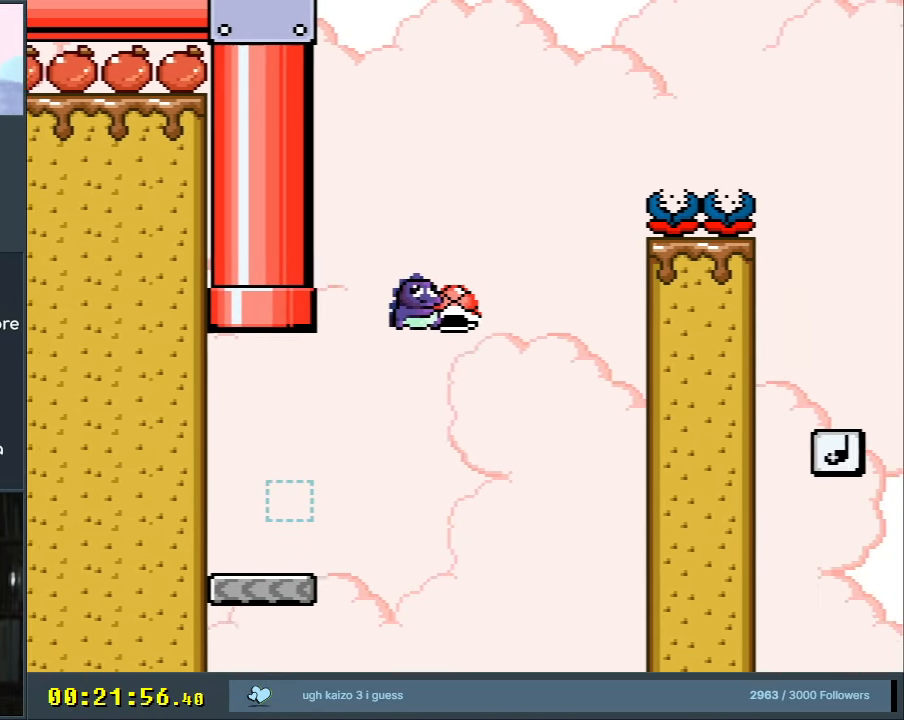
{"buttons": ["B", "Y"], "events": [[33, "DPAD_RIGHT", "up"], [67, "Y", "up"], [167, "Y", "down"], [183, "DPAD_LEFT", "down"], [267, "DPAD_UP", "down"], [283, "DPAD_LEFT", "up"], [283, "DPAD_RIGHT", "down"], [283, "DPAD_UP", "up"], [433, "DPAD_RIGHT", "up"]]}
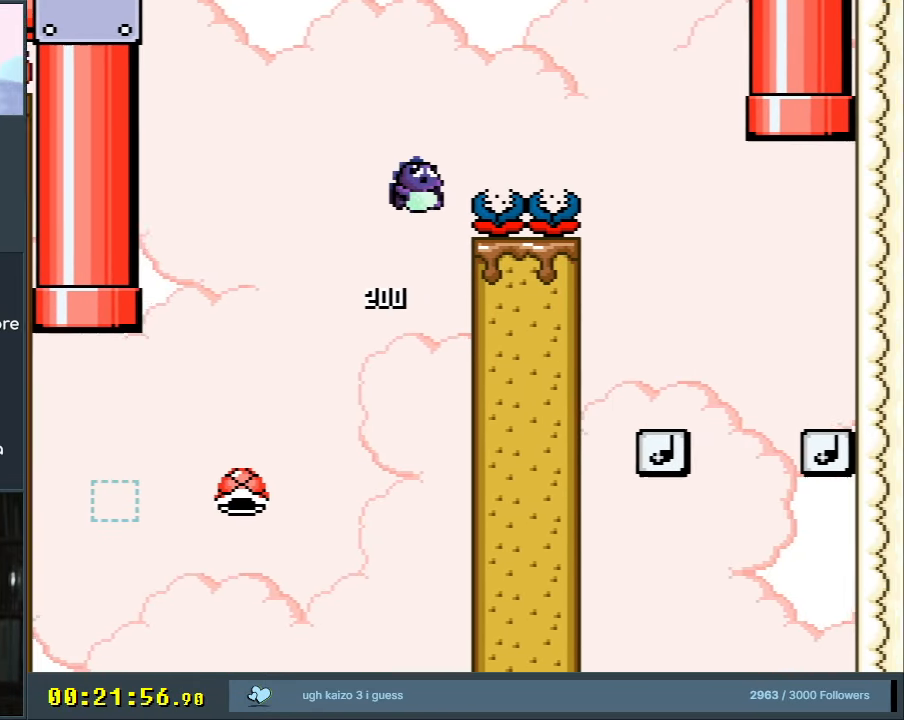
{"buttons": ["Y"], "events": [[50, "DPAD_RIGHT", "down"], [367, "DPAD_RIGHT", "up"], [400, "B", "up"]]}
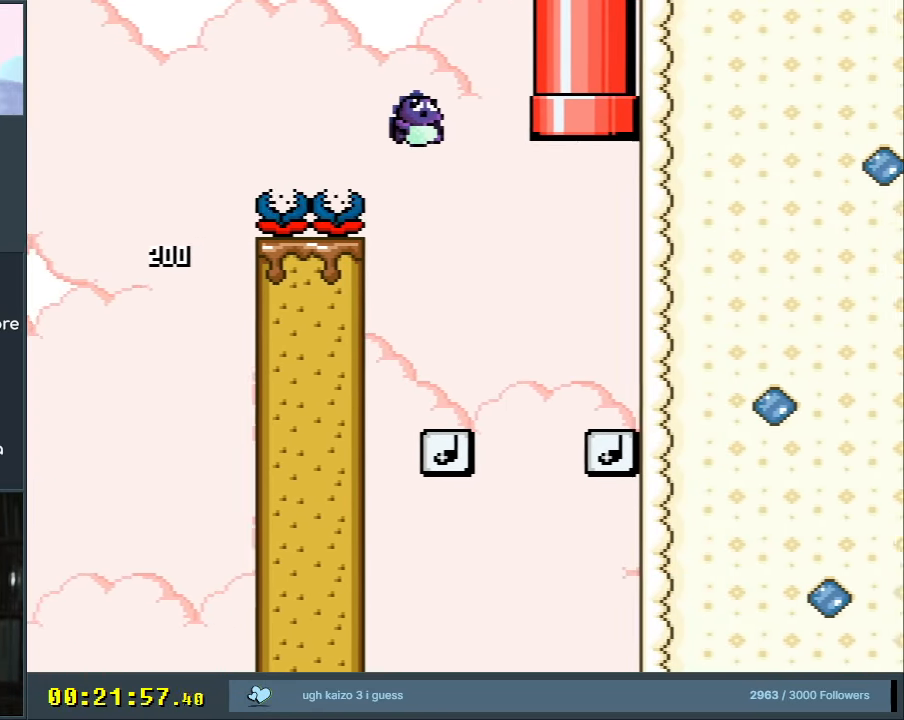
{"buttons": ["B", "Y", "DPAD_UP", "DPAD_RIGHT"], "events": [[33, "DPAD_LEFT", "down"], [200, "DPAD_LEFT", "up"], [200, "DPAD_UP", "down"], [217, "DPAD_RIGHT", "down"], [217, "DPAD_UP", "up"], [333, "DPAD_UP", "down"], [350, "B", "down"], [417, "DPAD_RIGHT", "up"], [417, "DPAD_UP", "up"], [467, "DPAD_RIGHT", "down"], [467, "DPAD_UP", "down"]]}
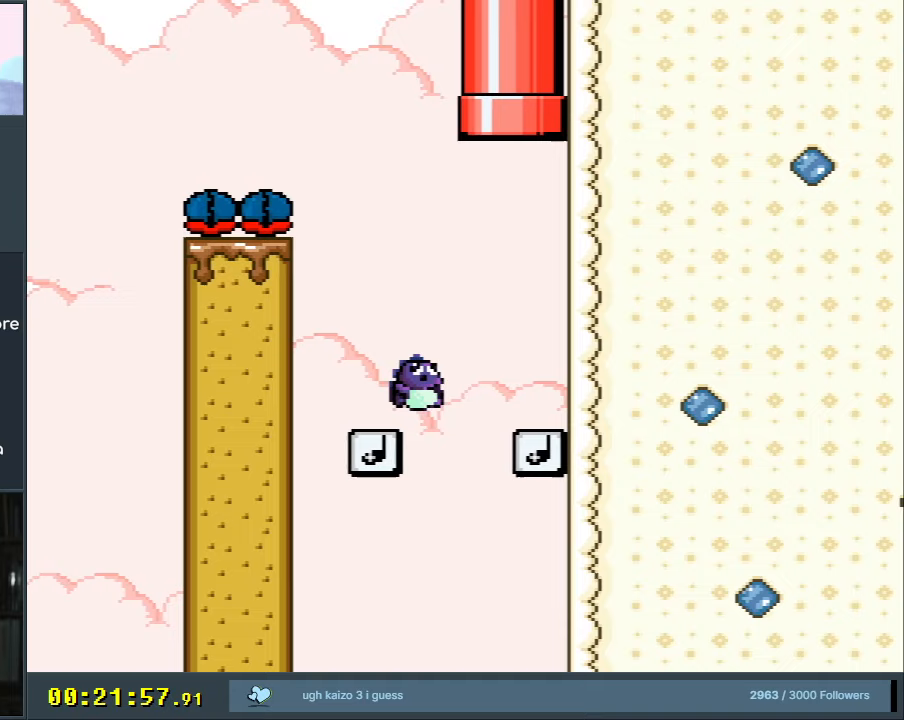
{"buttons": ["B", "Y", "DPAD_UP"], "events": [[33, "DPAD_RIGHT", "up"], [283, "DPAD_RIGHT", "down"], [317, "DPAD_UP", "up"], [333, "DPAD_UP", "down"], [450, "DPAD_RIGHT", "up"]]}
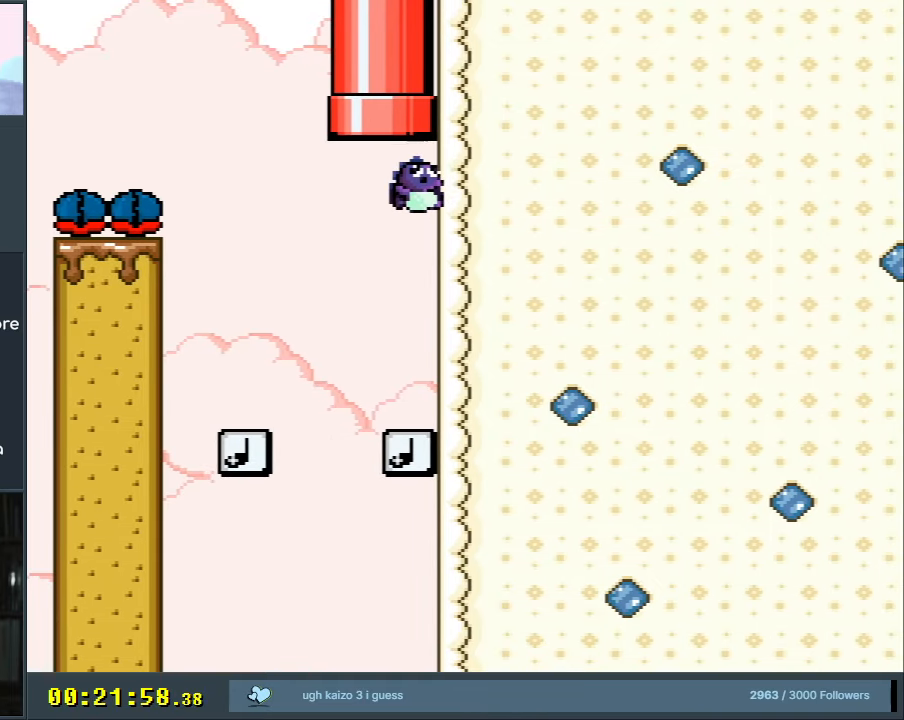
{"buttons": ["B", "Y", "DPAD_LEFT"], "events": [[167, "DPAD_UP", "up"], [317, "DPAD_LEFT", "down"]]}
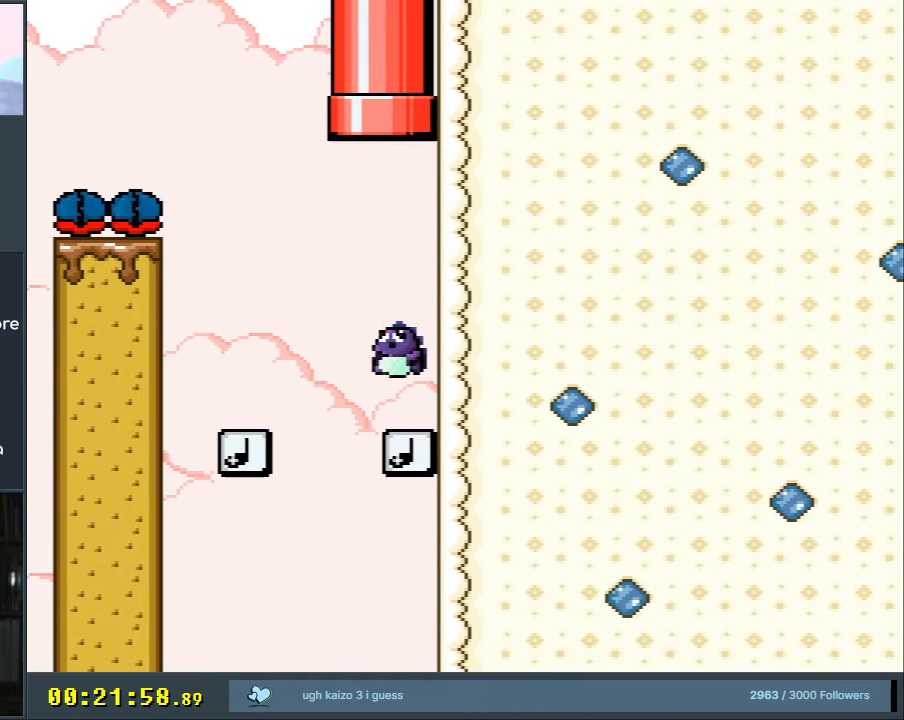
{"buttons": ["B", "Y", "DPAD_UP", "DPAD_RIGHT"], "events": [[17, "DPAD_LEFT", "up"], [50, "DPAD_UP", "down"], [67, "DPAD_UP", "up"], [133, "DPAD_RIGHT", "down"], [133, "DPAD_UP", "down"], [200, "DPAD_RIGHT", "up"], [333, "DPAD_RIGHT", "down"]]}
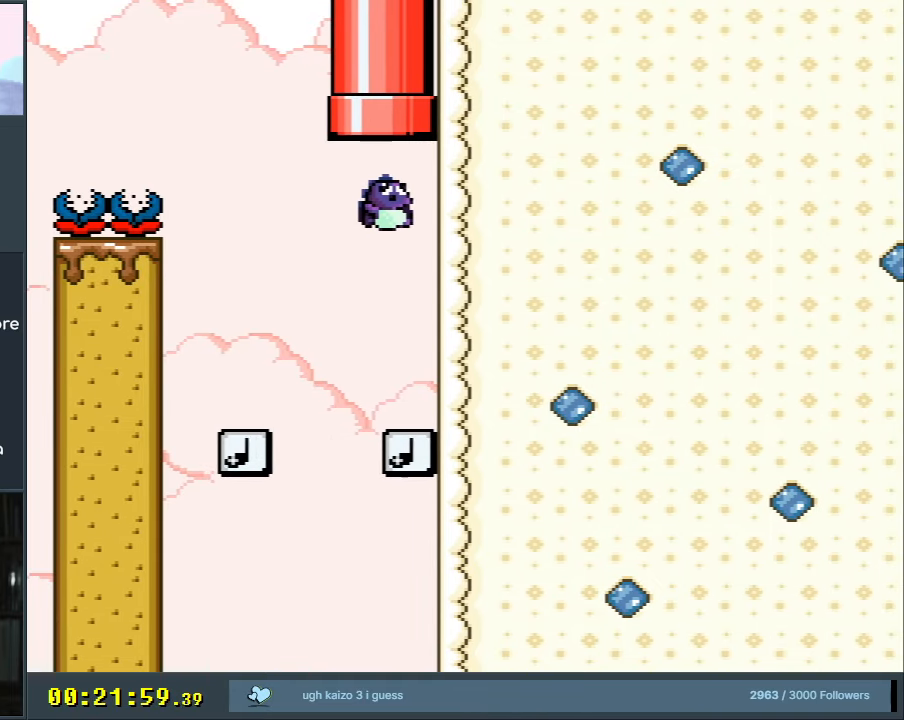
{"buttons": ["B", "Y", "DPAD_UP", "DPAD_RIGHT"], "events": [[67, "DPAD_RIGHT", "up"], [100, "DPAD_UP", "up"], [217, "DPAD_LEFT", "down"], [417, "DPAD_LEFT", "up"], [417, "DPAD_UP", "down"], [450, "DPAD_RIGHT", "down"], [450, "DPAD_UP", "up"], [483, "DPAD_UP", "down"]]}
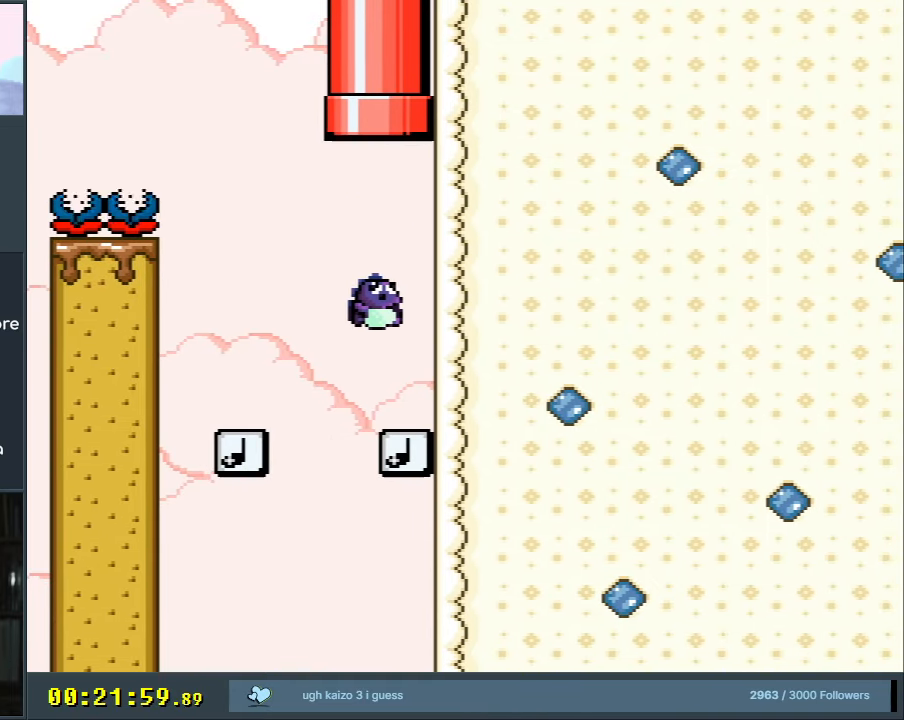
{"buttons": ["B", "Y", "DPAD_UP"], "events": [[17, "DPAD_RIGHT", "up"], [133, "DPAD_LEFT", "down"], [233, "DPAD_LEFT", "up"], [300, "DPAD_RIGHT", "down"], [500, "DPAD_RIGHT", "up"]]}
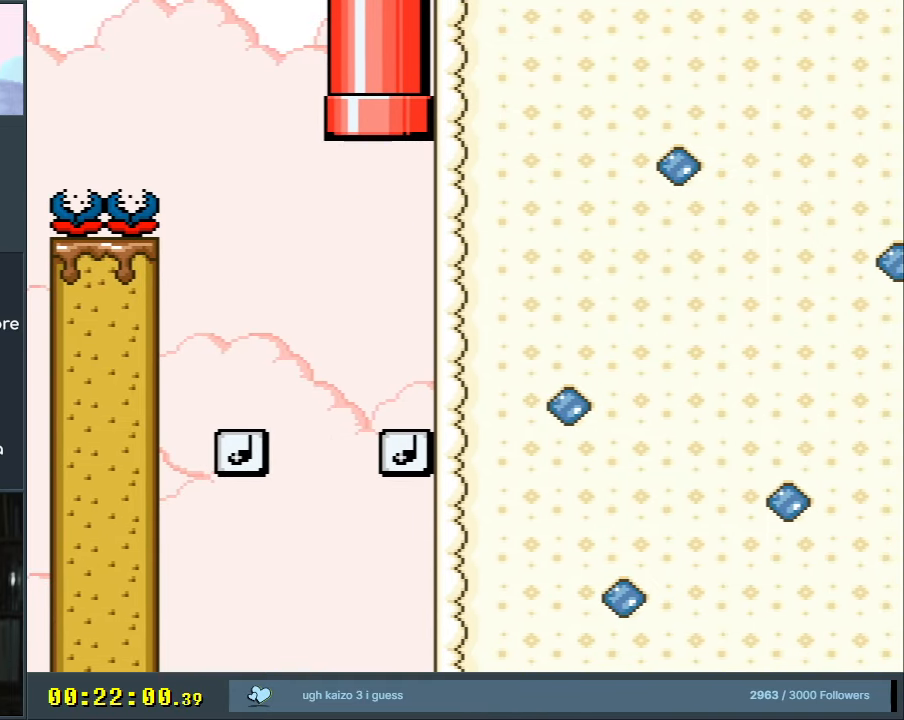
{"buttons": [], "events": [[50, "DPAD_UP", "up"], [150, "X", "down"], [167, "A", "down"], [233, "B", "up"], [233, "Y", "up"], [417, "X", "up"], [433, "A", "up"]]}
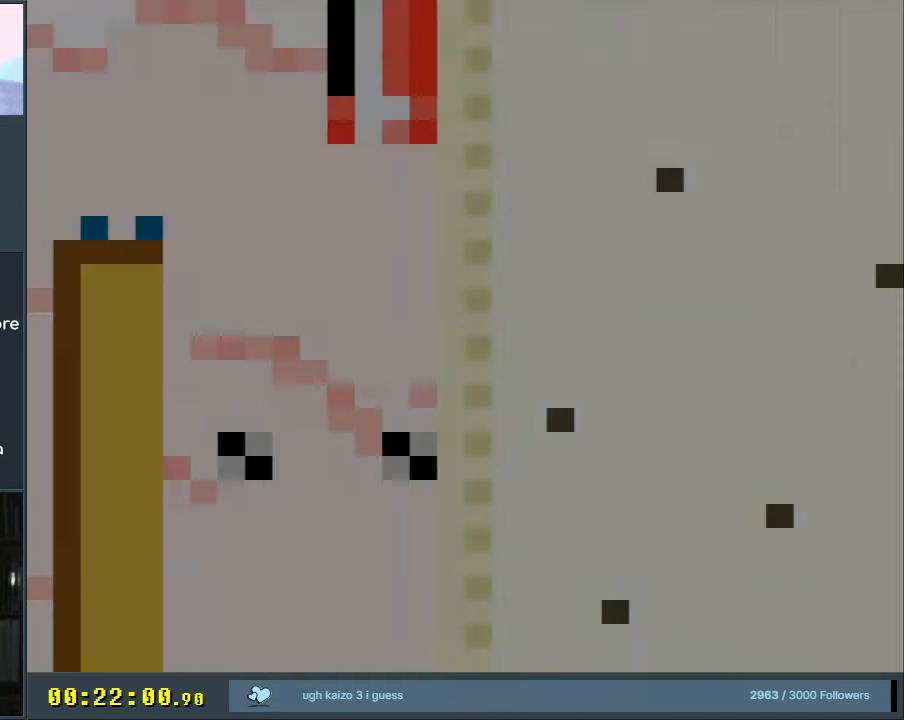
{"buttons": ["B", "Y"], "events": [[133, "B", "down"], [150, "Y", "down"]]}
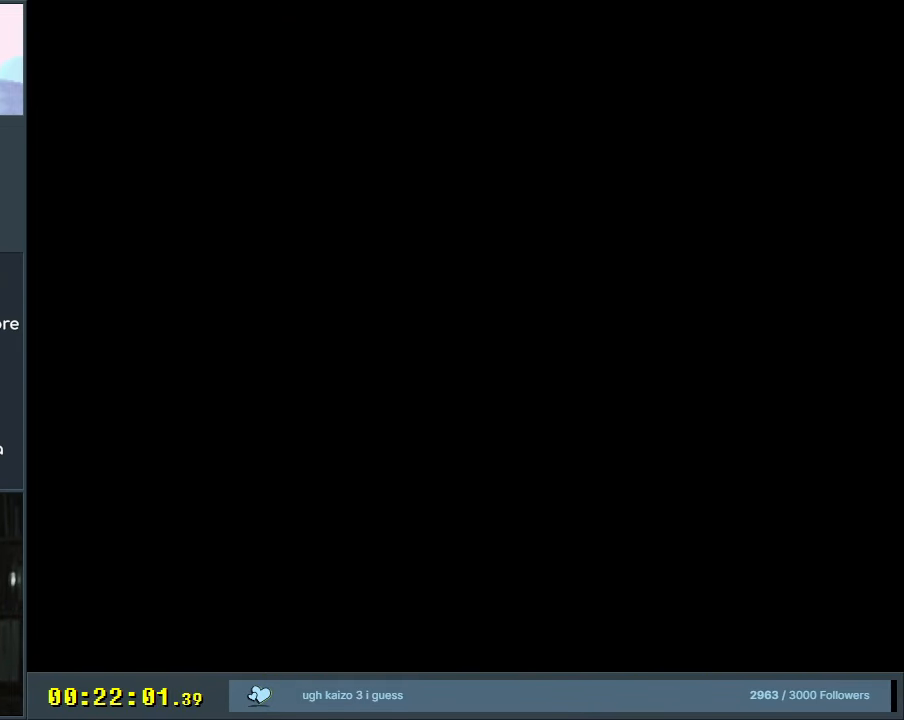
{"buttons": ["B", "Y"], "events": []}
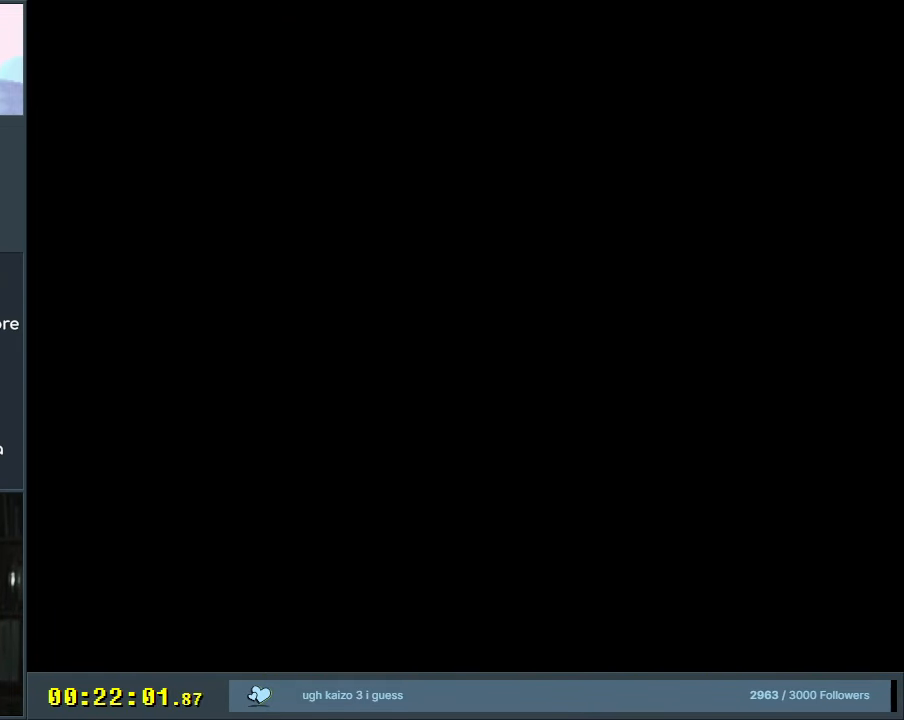
{"buttons": ["B", "Y"], "events": []}
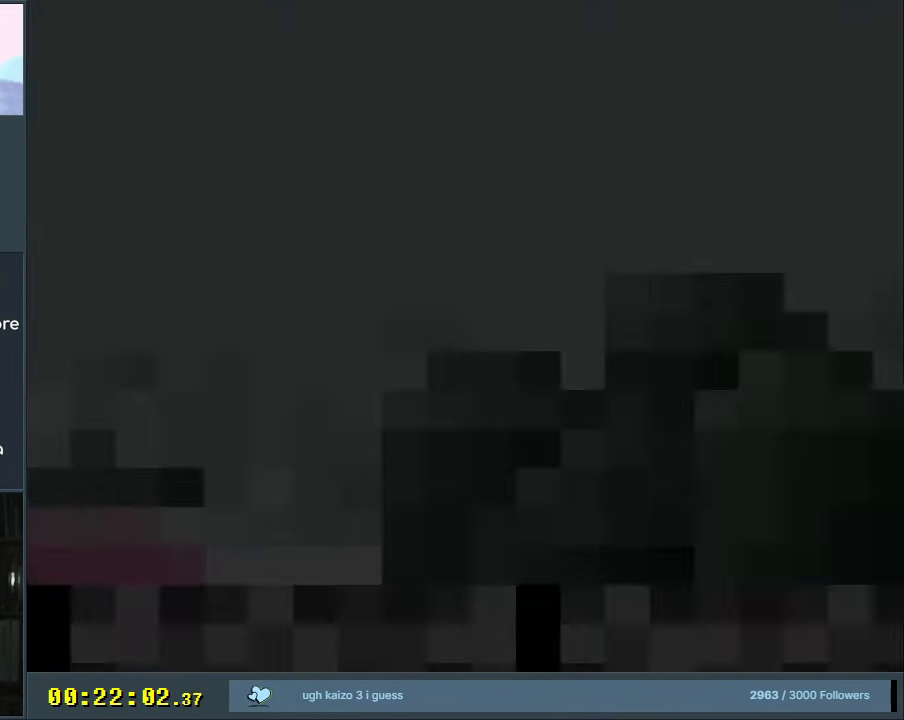
{"buttons": ["B", "Y"], "events": []}
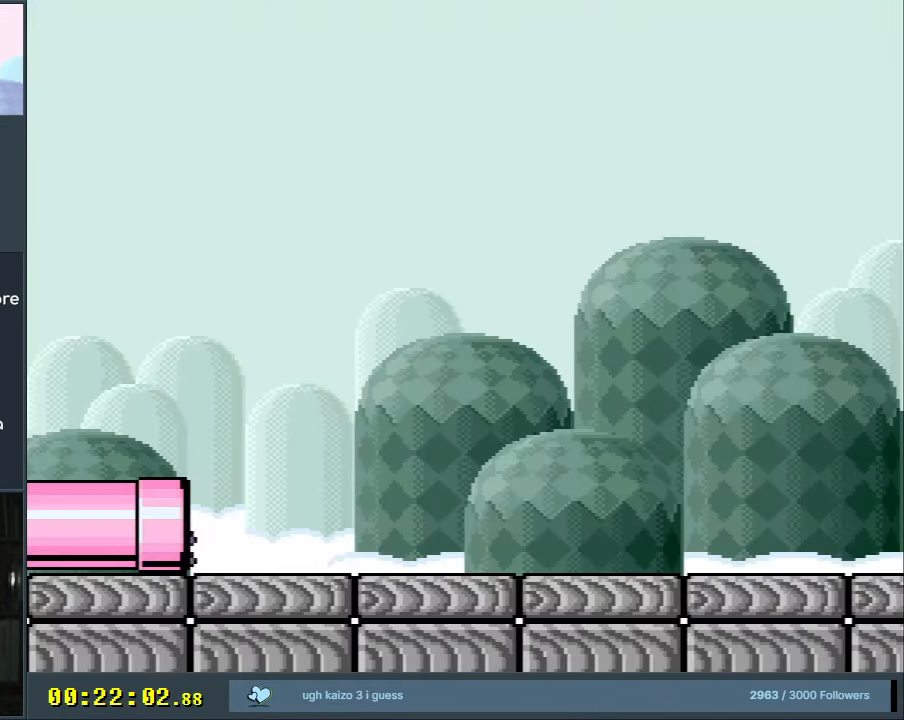
{"buttons": ["Y", "DPAD_LEFT"], "events": [[117, "DPAD_RIGHT", "down"], [150, "DPAD_RIGHT", "up"], [267, "DPAD_LEFT", "down"], [433, "B", "up"]]}
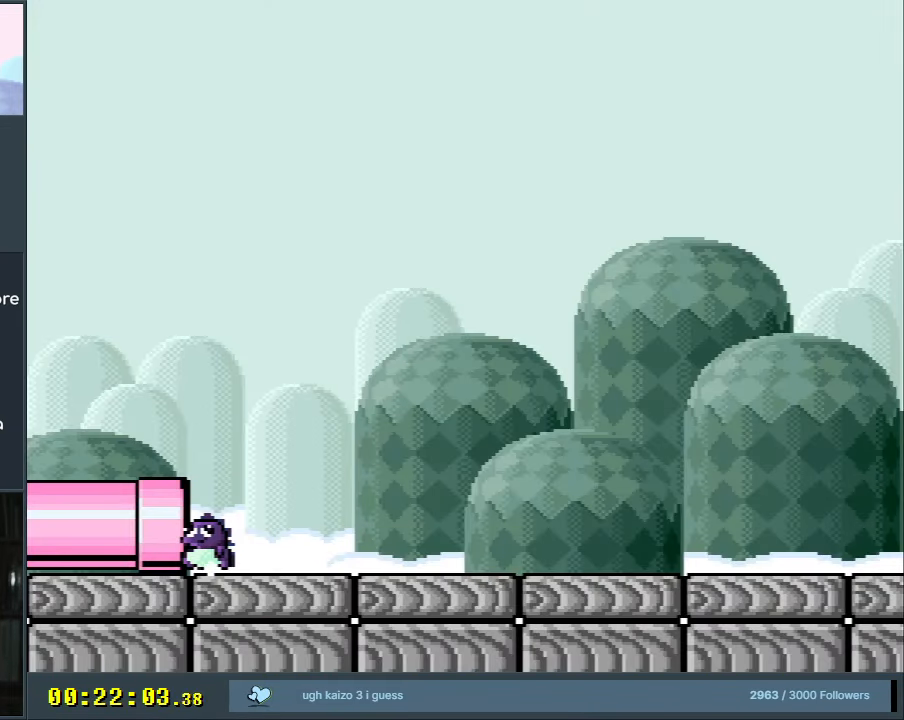
{"buttons": ["A", "X"], "events": [[283, "Y", "up"], [300, "X", "down"], [417, "A", "down"], [433, "DPAD_LEFT", "up"]]}
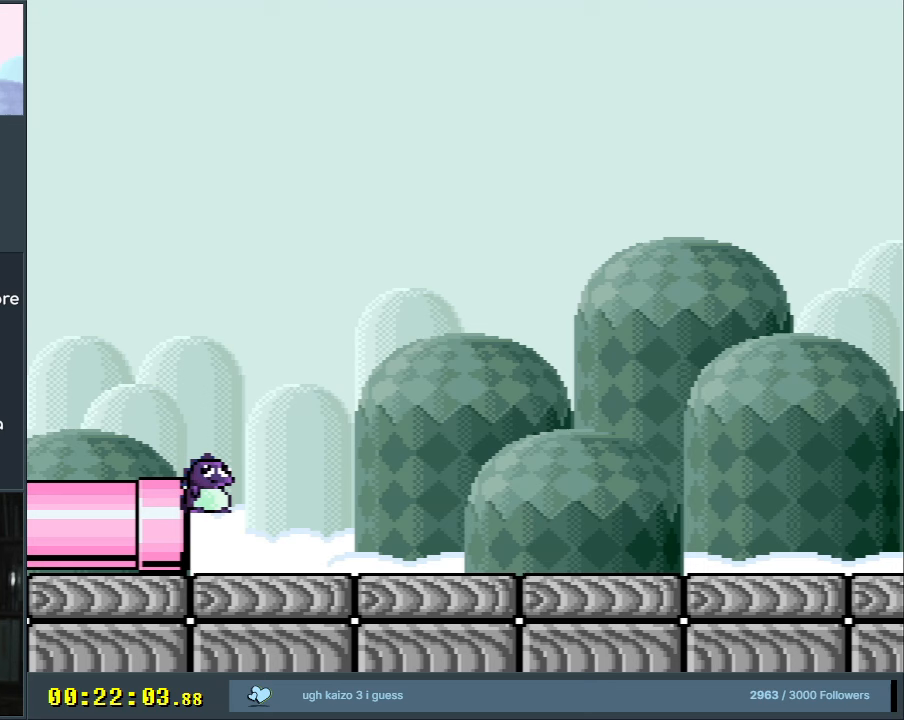
{"buttons": ["A", "X"], "events": [[33, "DPAD_LEFT", "down"], [233, "DPAD_LEFT", "up"]]}
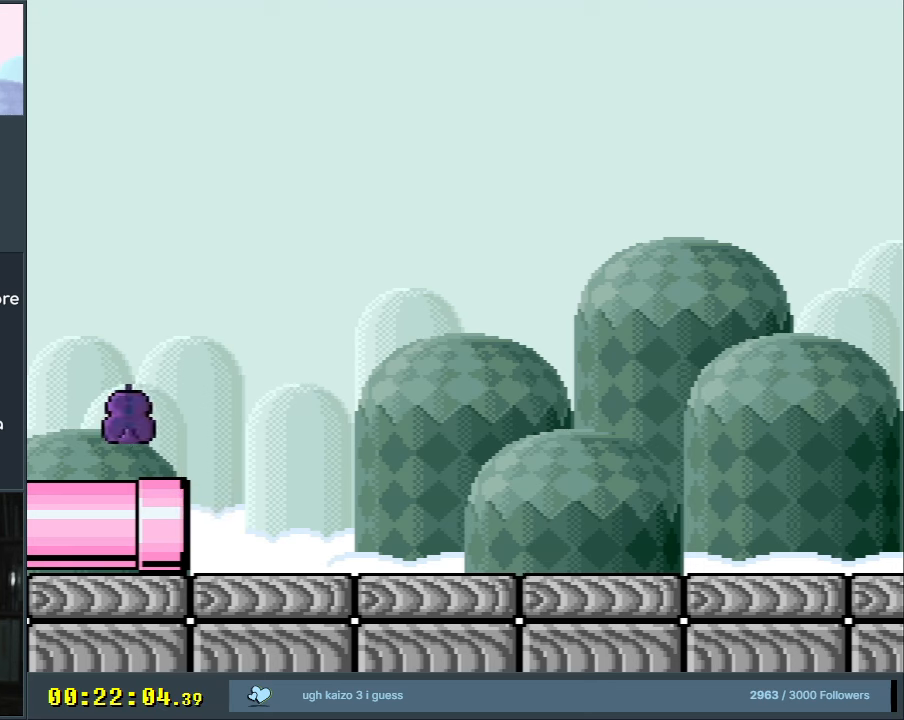
{"buttons": ["X", "DPAD_LEFT"], "events": [[83, "A", "up"], [83, "DPAD_LEFT", "down"]]}
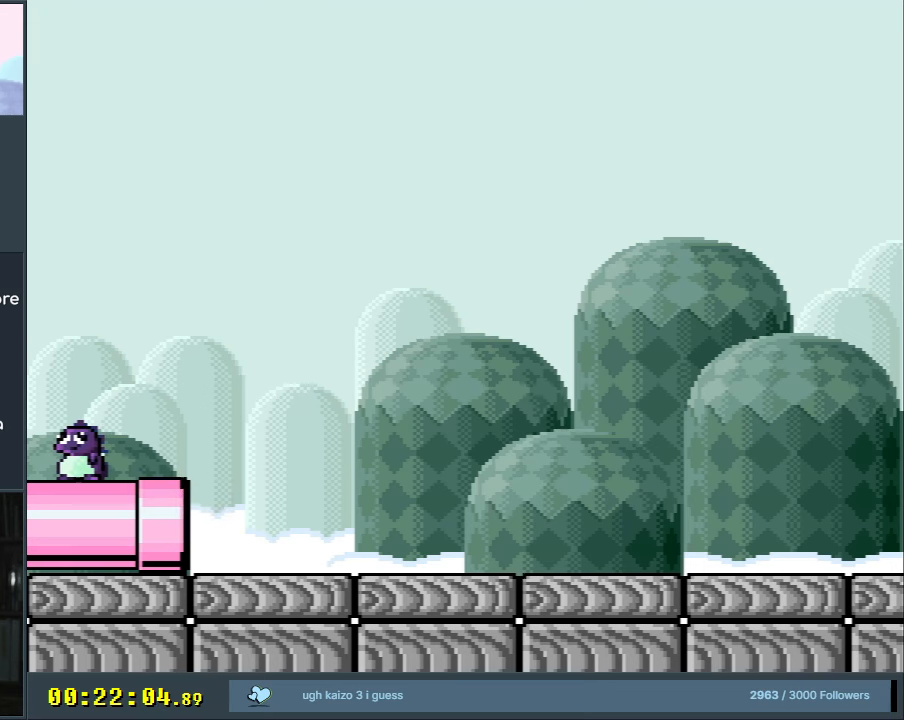
{"buttons": ["A", "X", "DPAD_RIGHT"], "events": [[117, "DPAD_LEFT", "up"], [117, "DPAD_RIGHT", "down"], [450, "A", "down"]]}
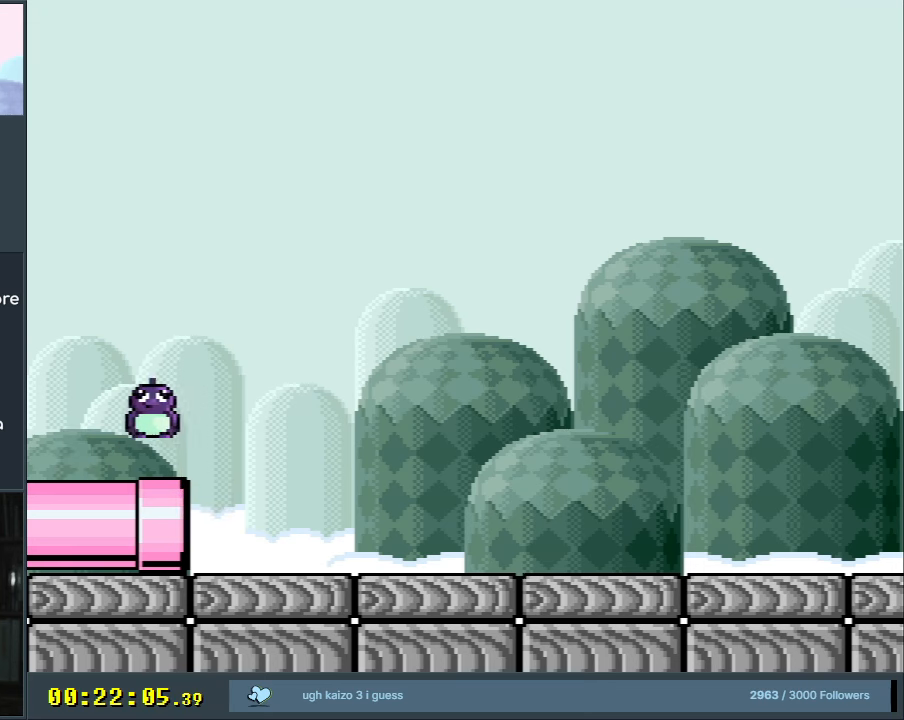
{"buttons": ["Y", "DPAD_RIGHT"], "events": [[50, "A", "up"], [83, "X", "up"], [100, "Y", "down"]]}
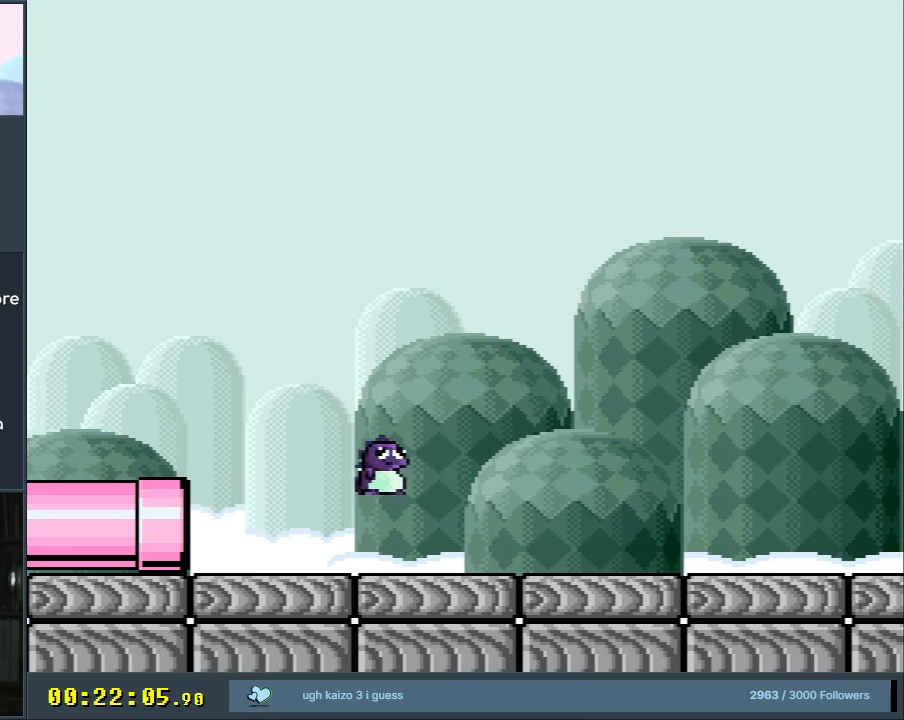
{"buttons": ["Y", "DPAD_RIGHT"], "events": []}
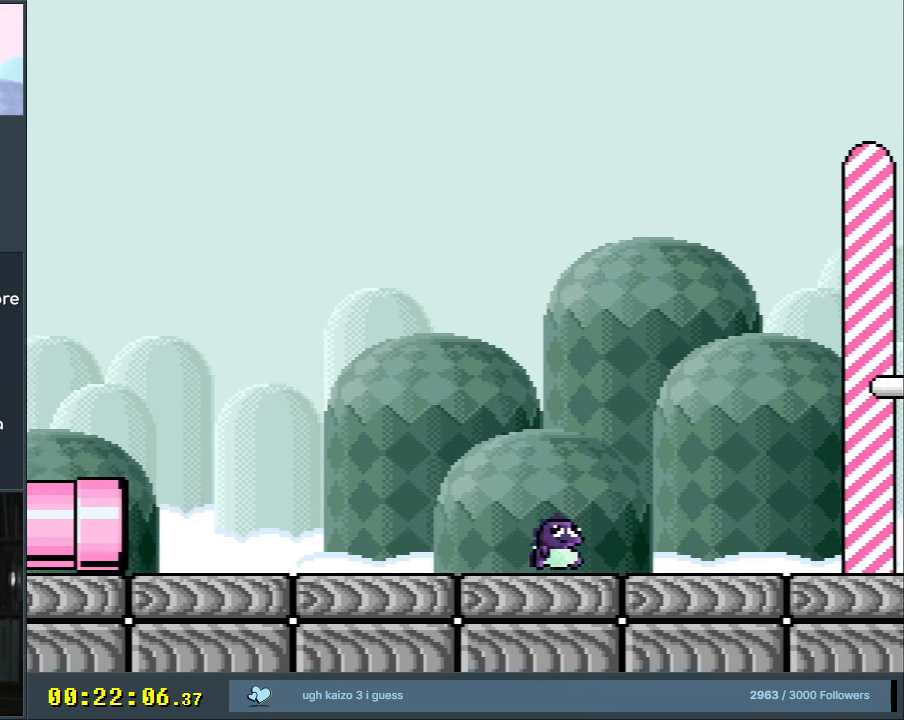
{"buttons": ["Y", "DPAD_RIGHT"], "events": []}
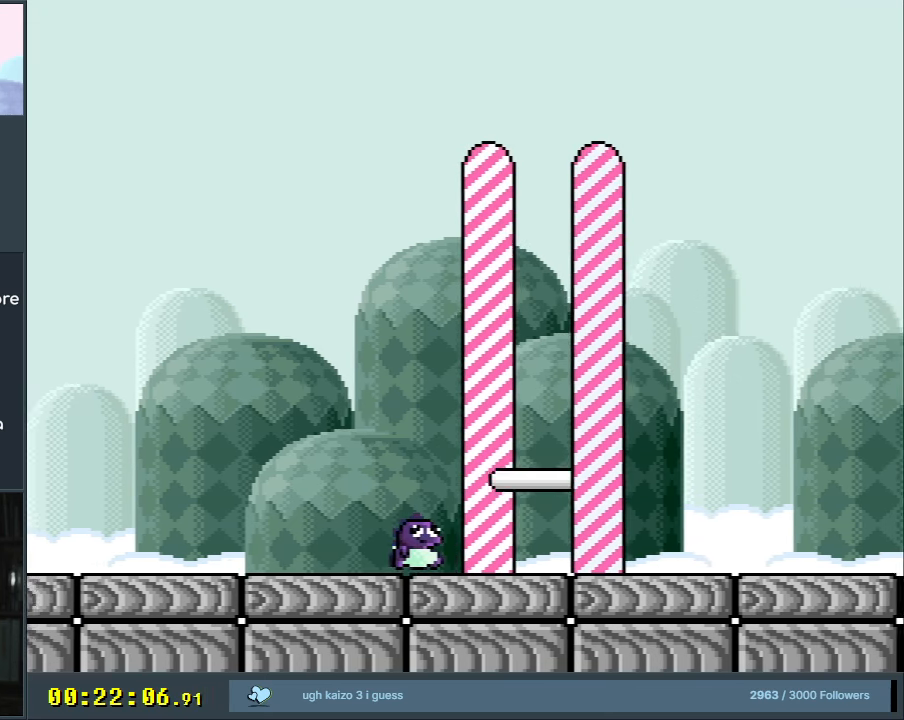
{"buttons": ["Y"], "events": [[33, "A", "down"], [233, "A", "up"], [350, "DPAD_RIGHT", "up"]]}
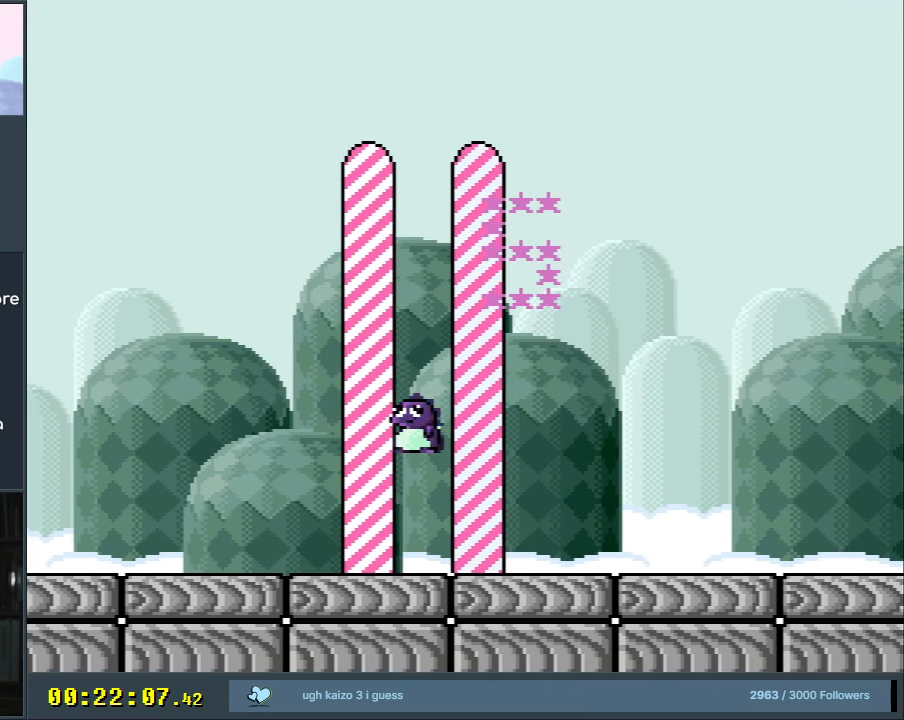
{"buttons": [], "events": [[117, "X", "down"], [117, "Y", "up"], [167, "A", "down"], [383, "X", "up"], [500, "A", "up"]]}
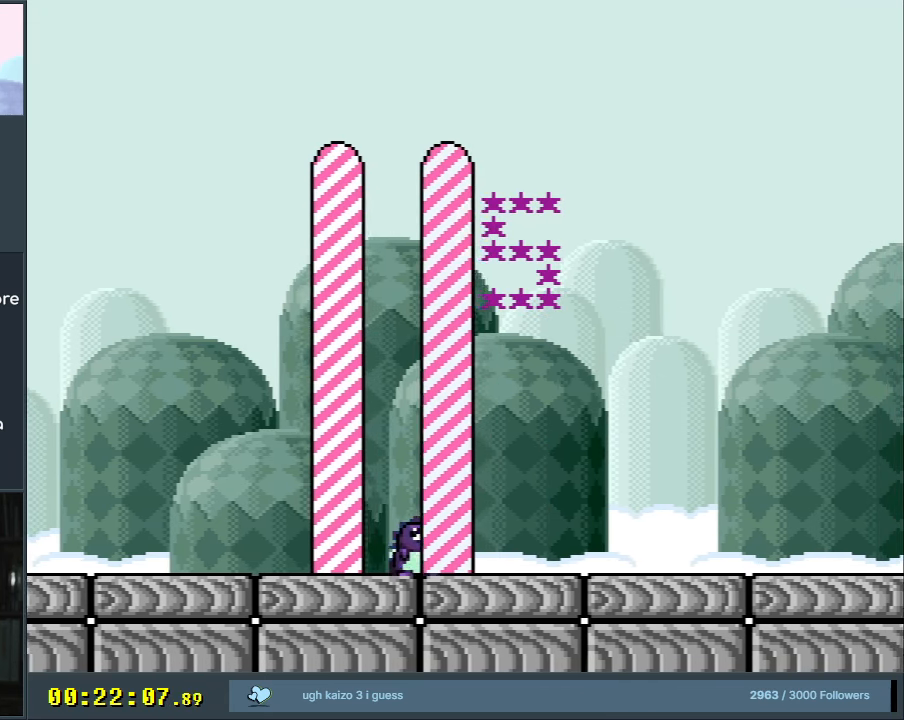
{"buttons": ["A"], "events": [[17, "A", "down"], [233, "A", "up"], [483, "A", "down"]]}
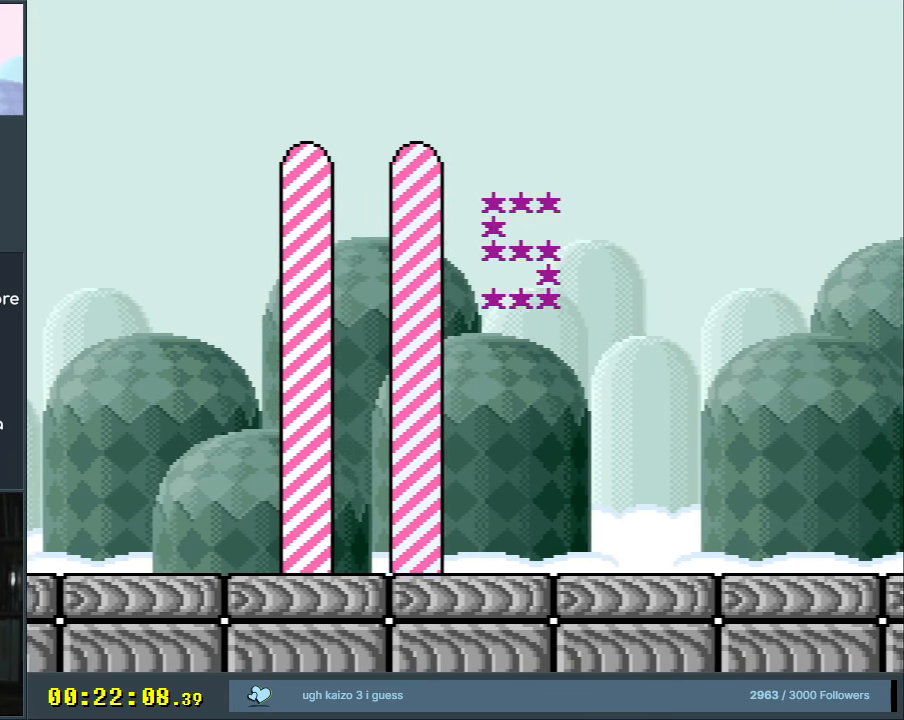
{"buttons": [], "events": [[150, "A", "up"]]}